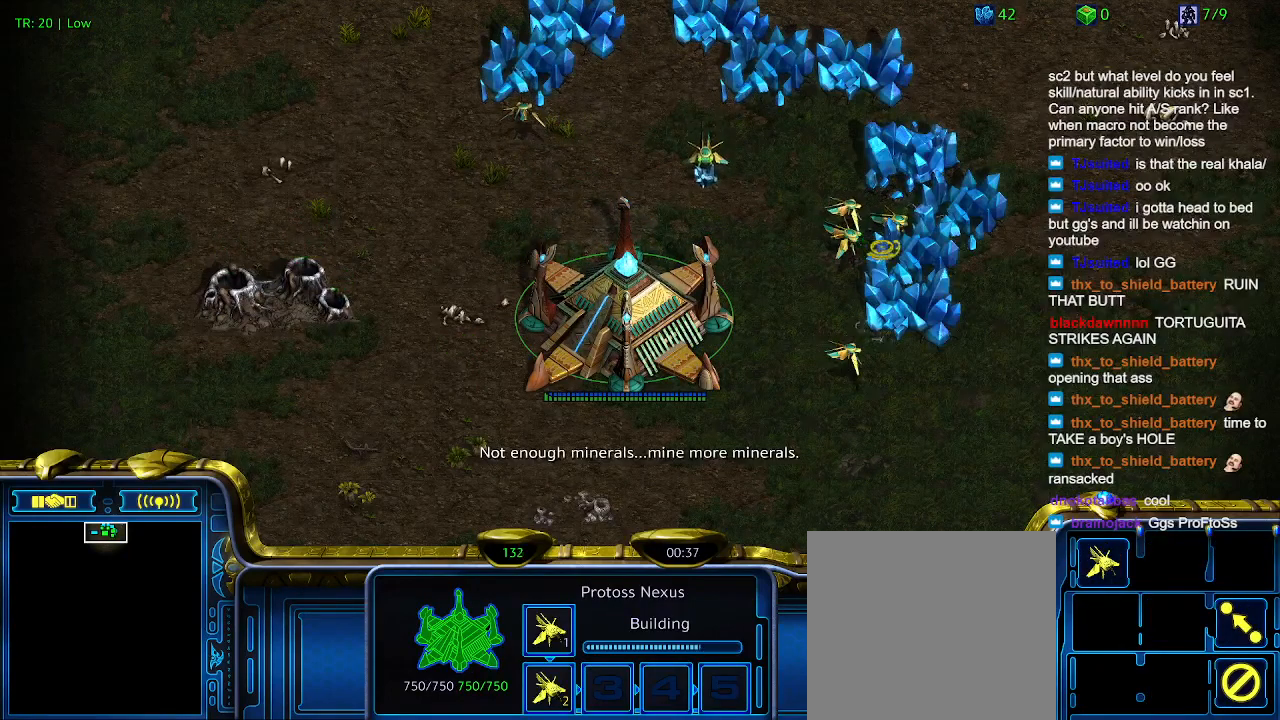
Gameplay with keyboard; each line is a JSON object with the keys held at the frame after it. "events" lists presses ("down") and releases ("up") of "1", "2", "3", "4", "5", "6", "a", "c", "ctrl", "d", "e", "f2", "f3", "q", "s", "t", "w", "x" and "z" between this image and that frame as [ms after this image, input, new state], when the widget could be followed in between. No other keys are recorded. Mouse input is not recorded.
{"keys": [], "events": []}
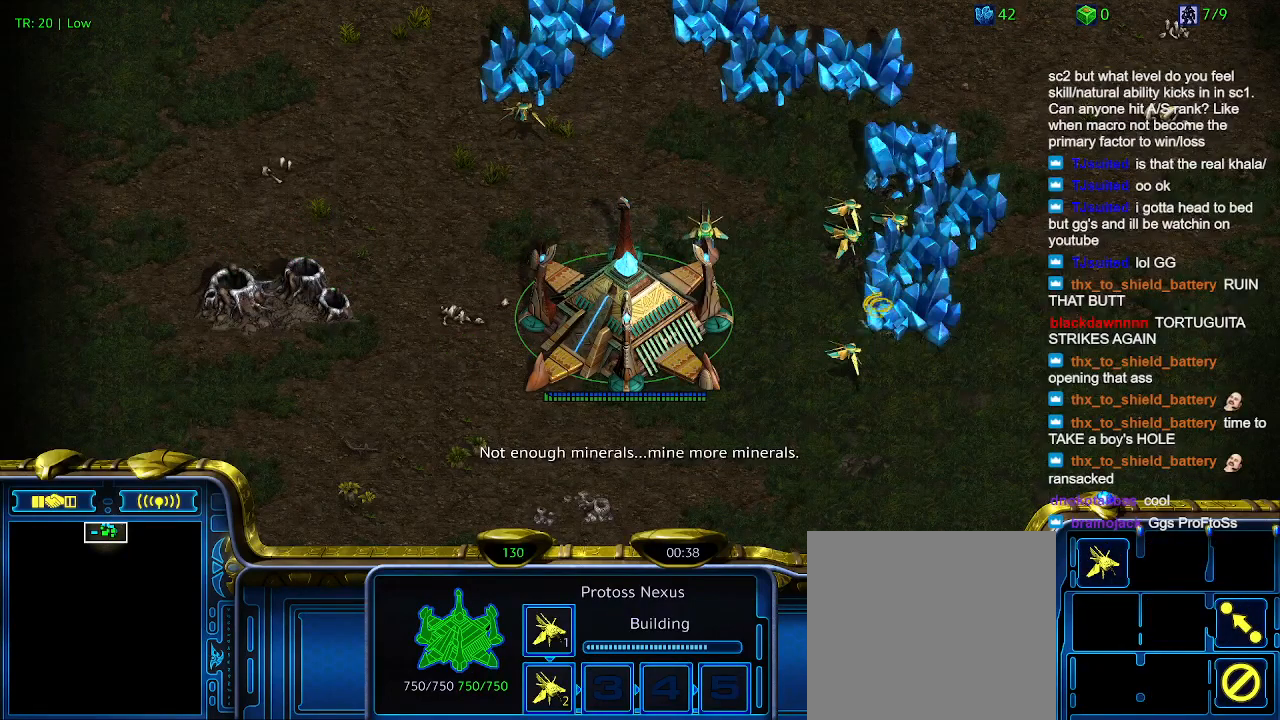
{"keys": [], "events": []}
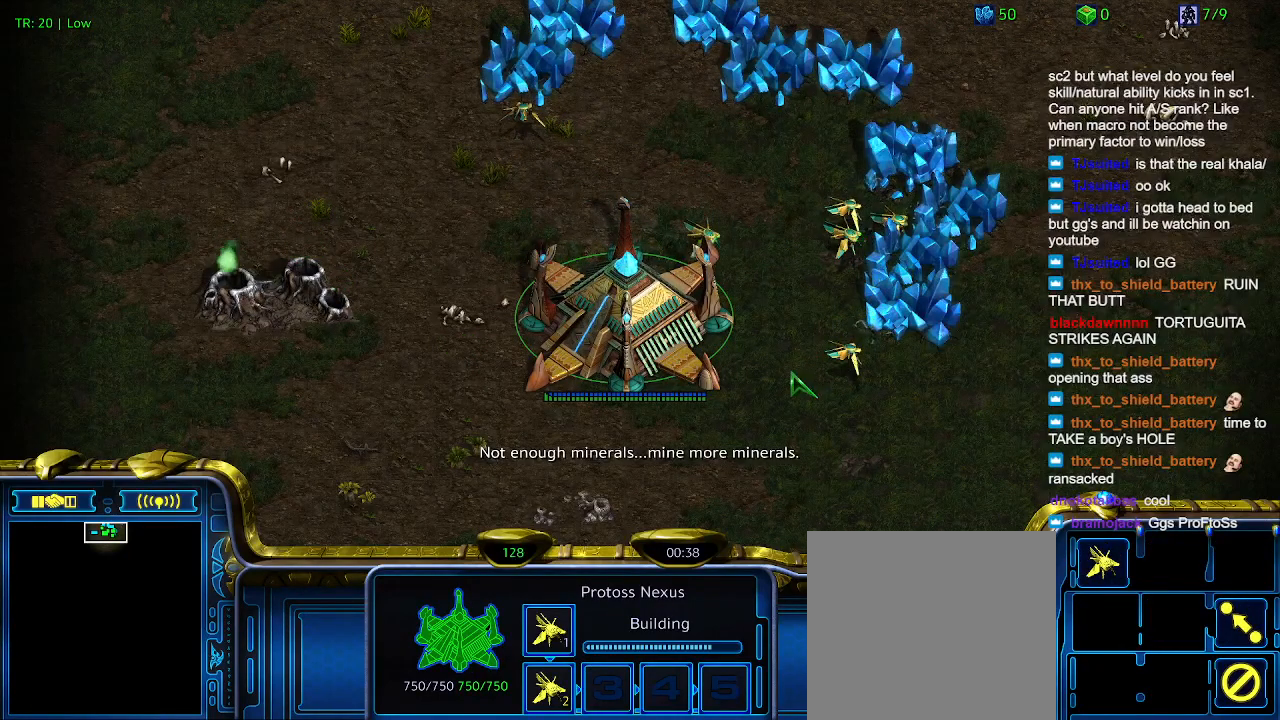
{"keys": [], "events": []}
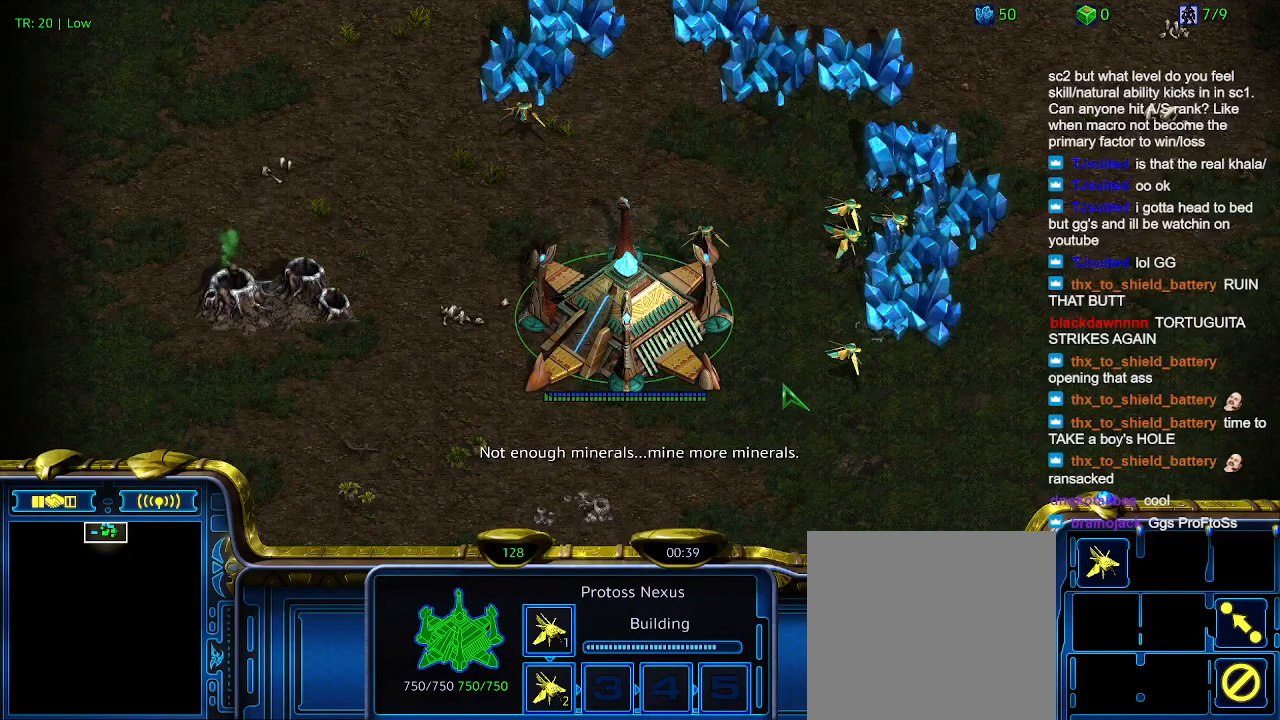
{"keys": [], "events": []}
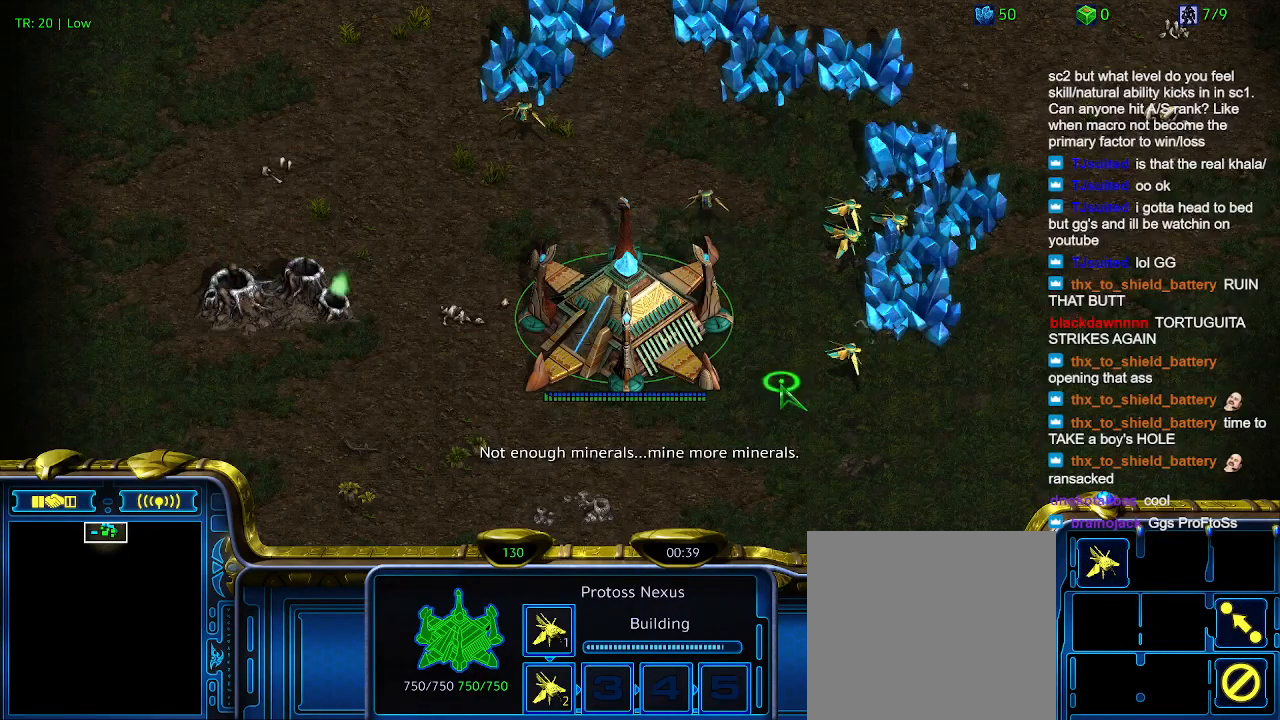
{"keys": [], "events": []}
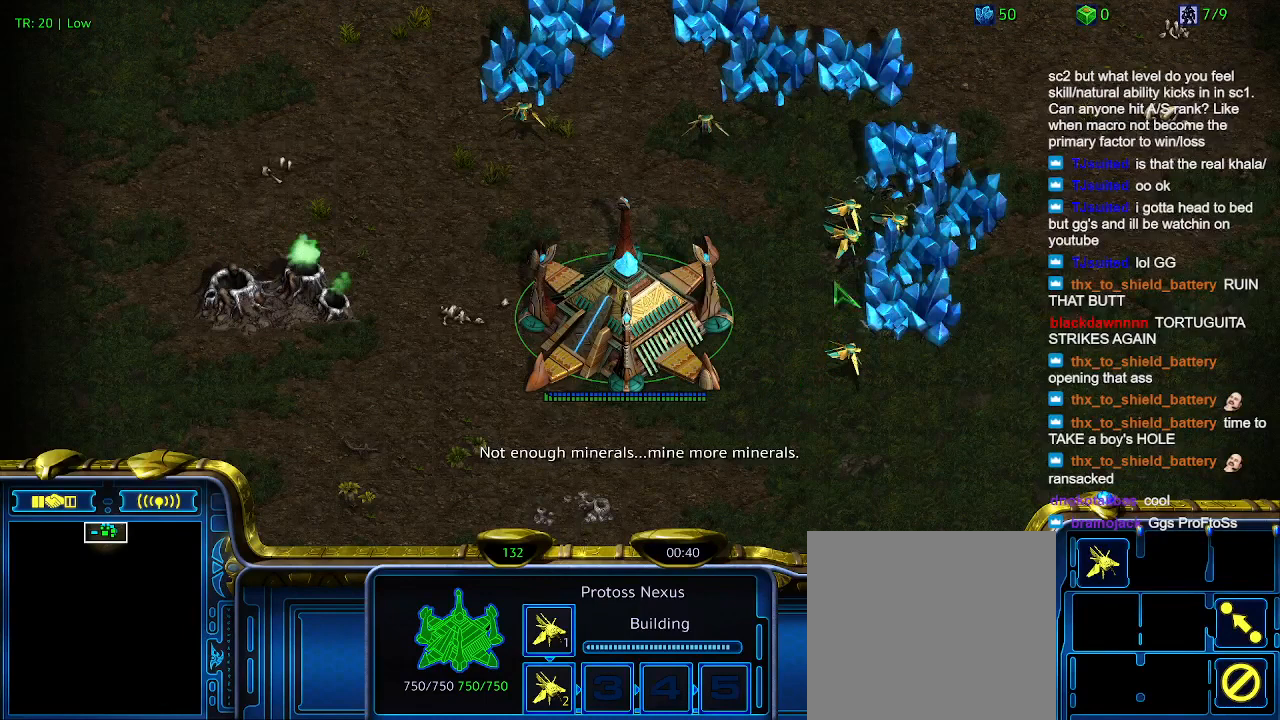
{"keys": [], "events": []}
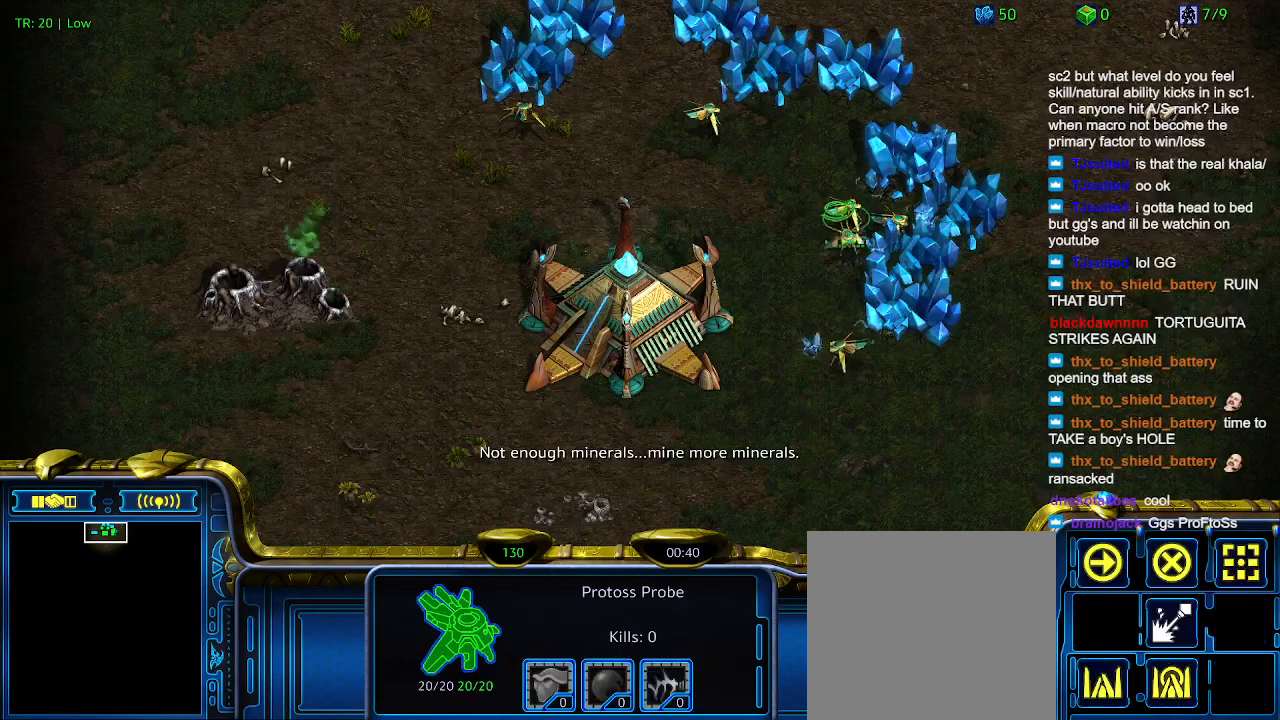
{"keys": [], "events": []}
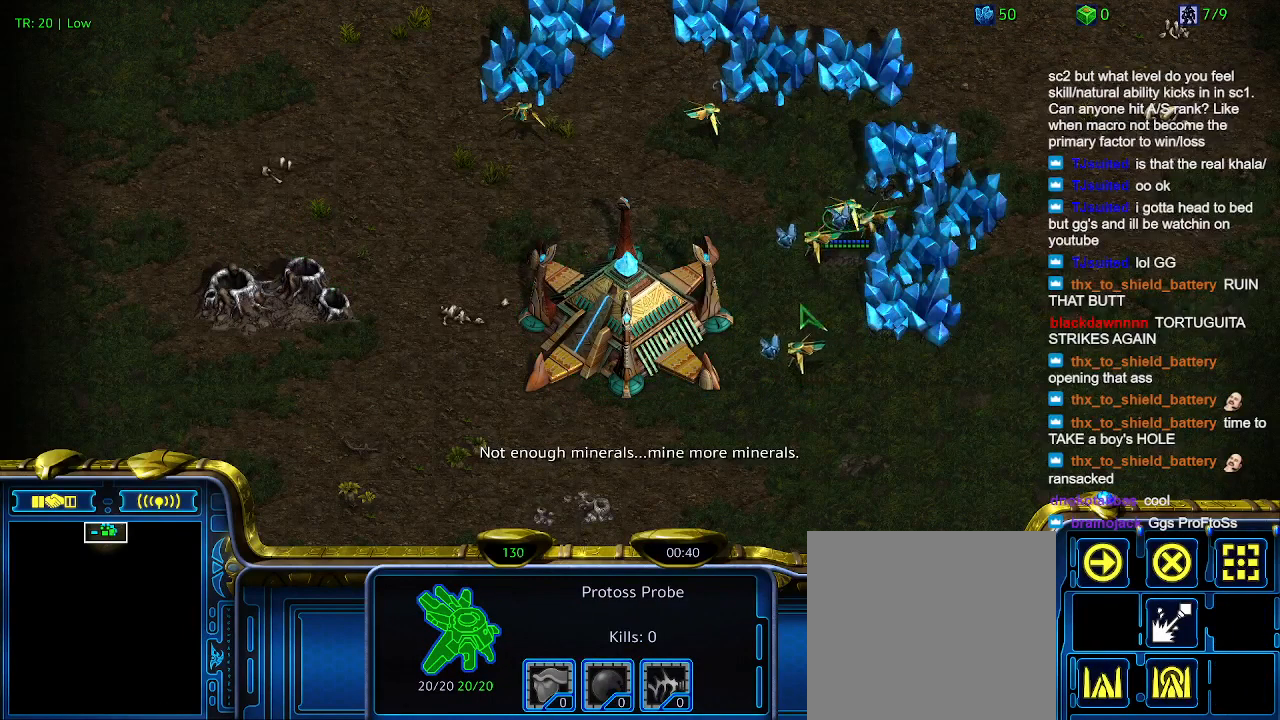
{"keys": [], "events": []}
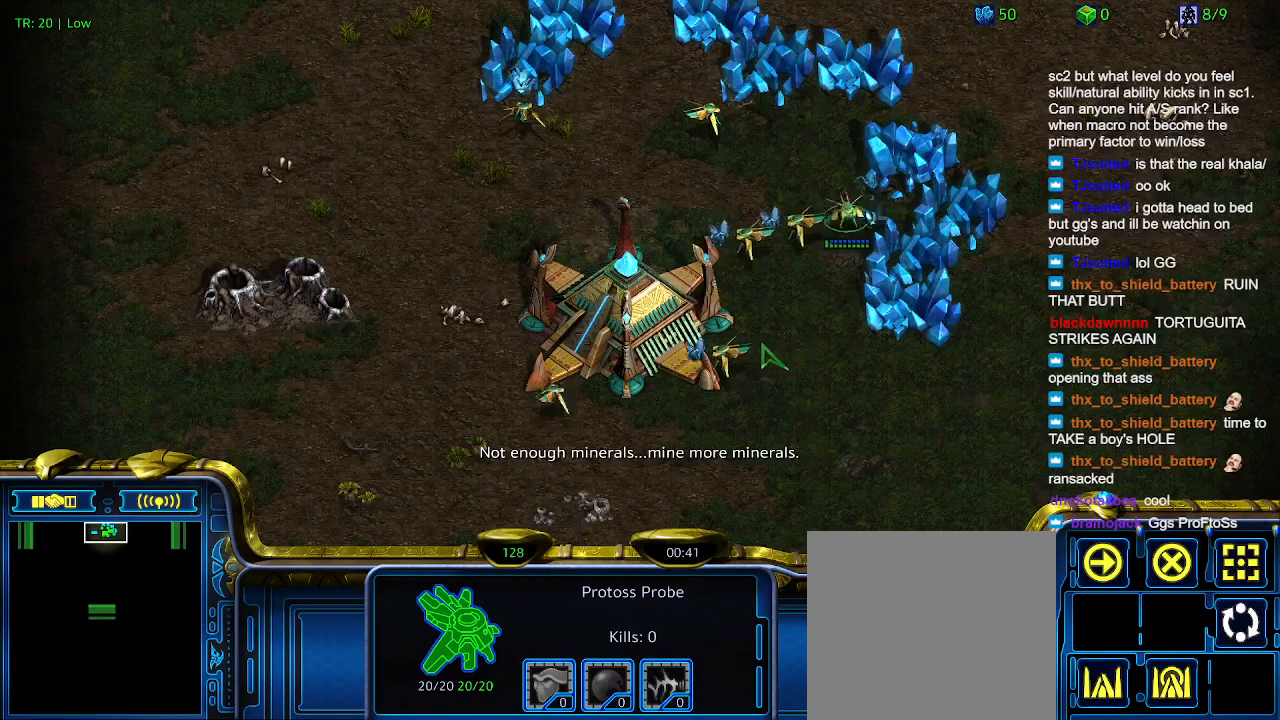
{"keys": [], "events": [[300, "c", "down"], [433, "c", "up"]]}
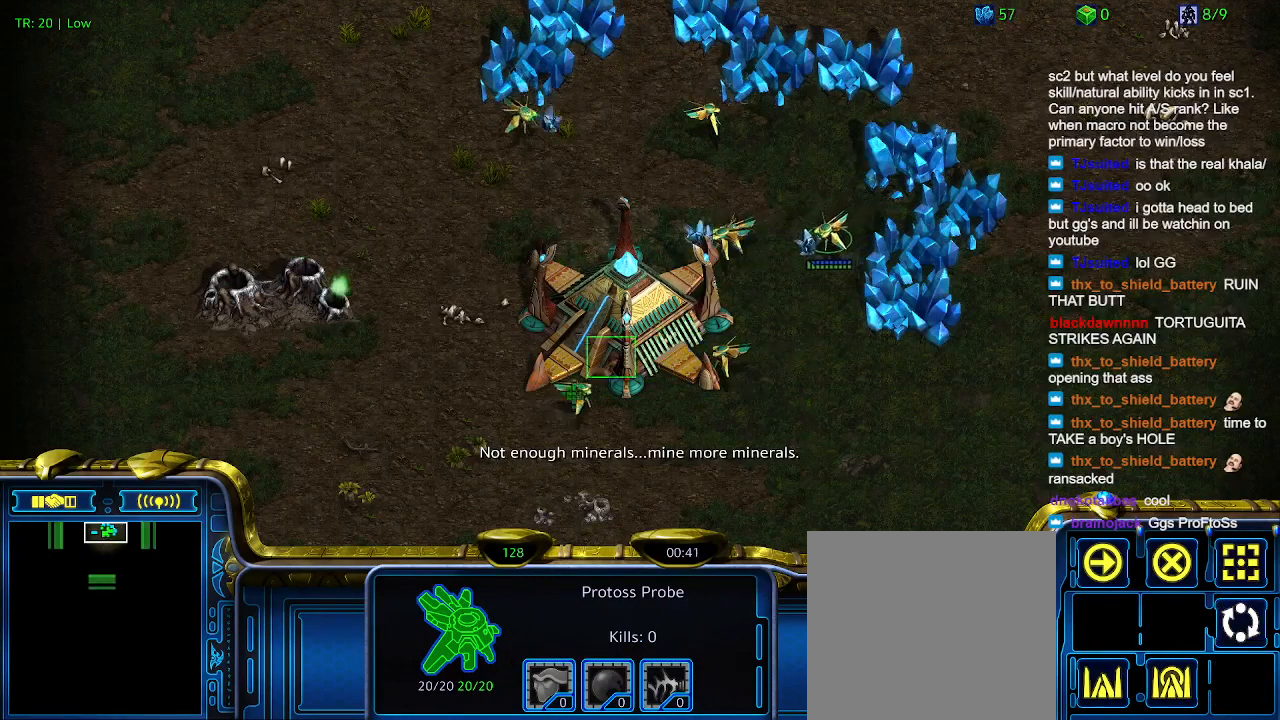
{"keys": [], "events": []}
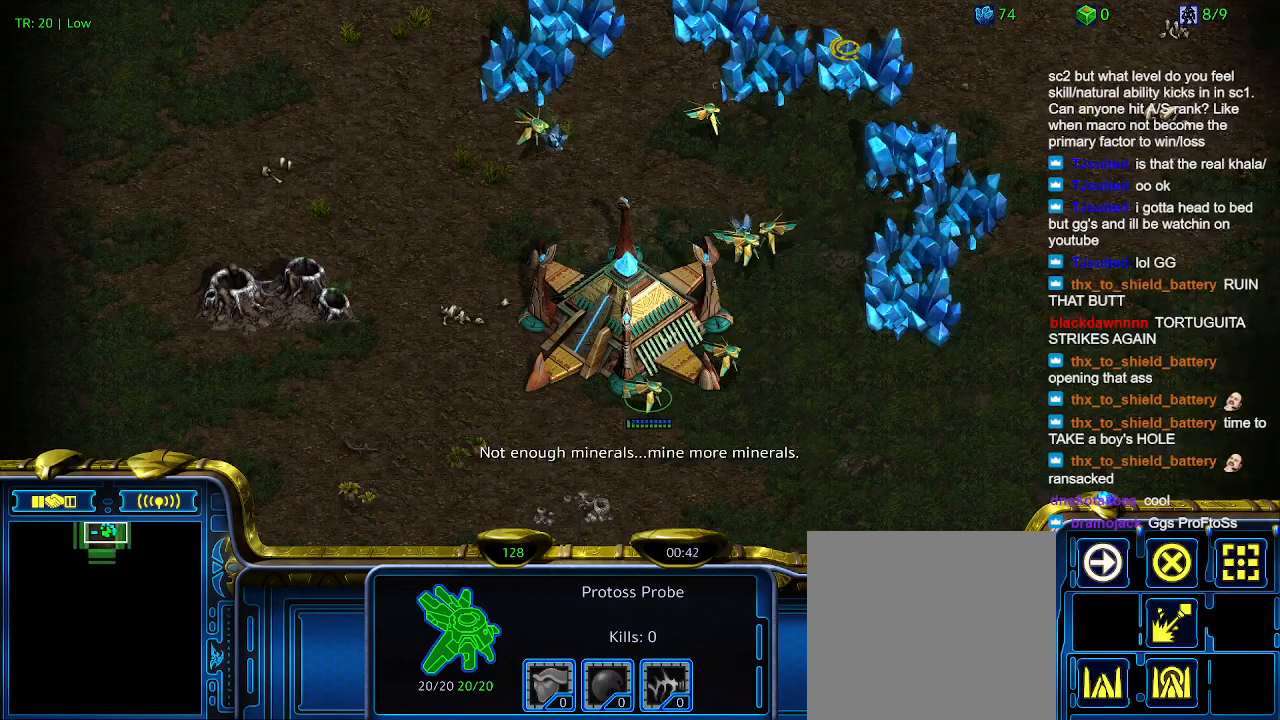
{"keys": [], "events": [[400, "c", "down"], [466, "c", "up"]]}
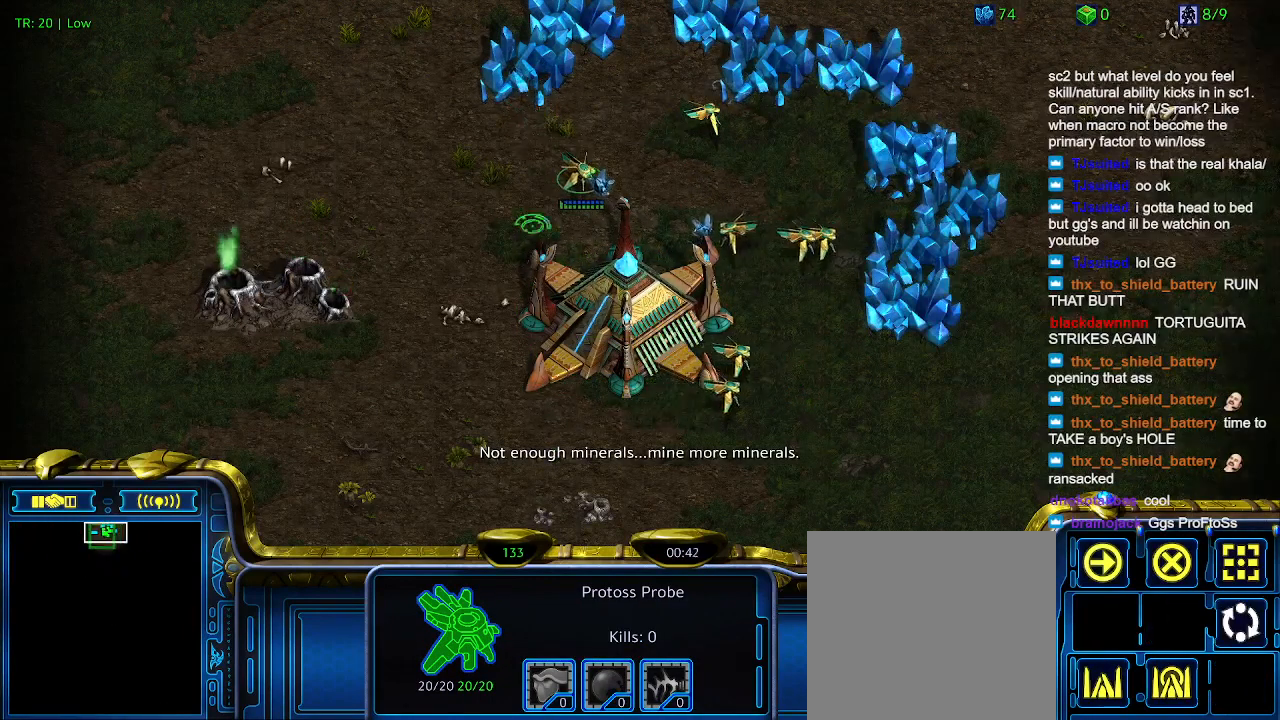
{"keys": [], "events": []}
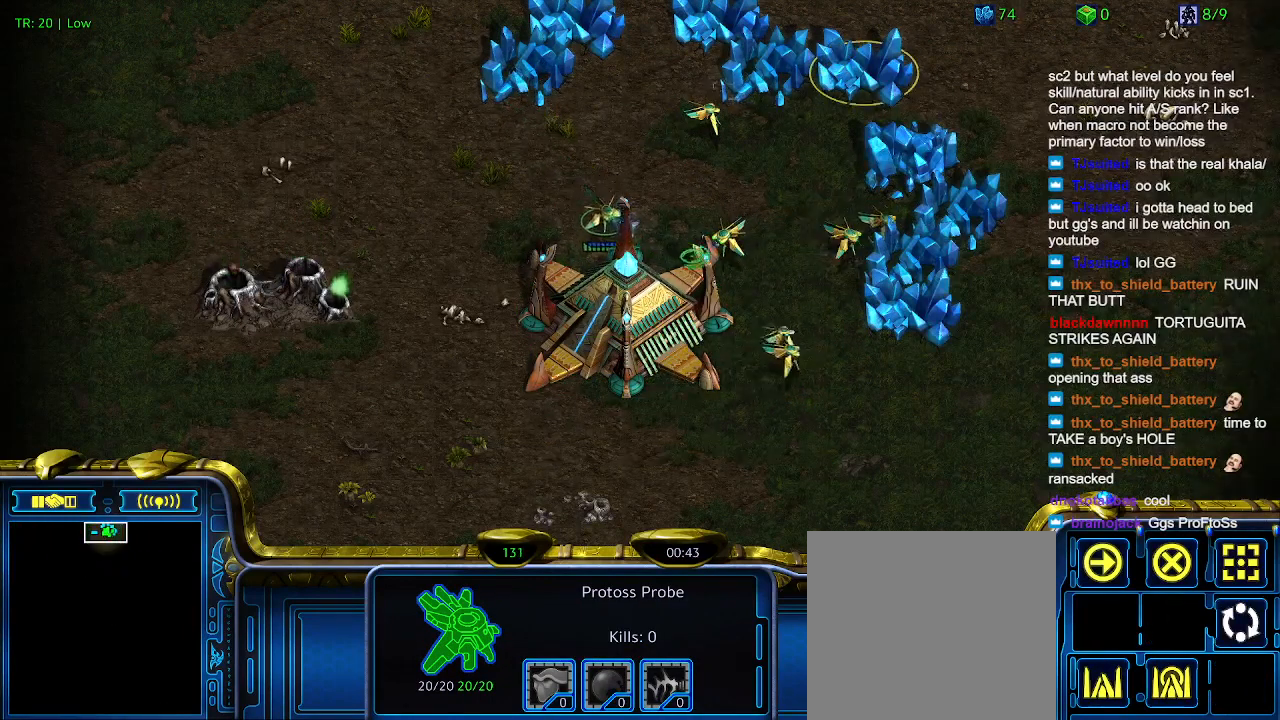
{"keys": ["5"], "events": [[466, "5", "down"]]}
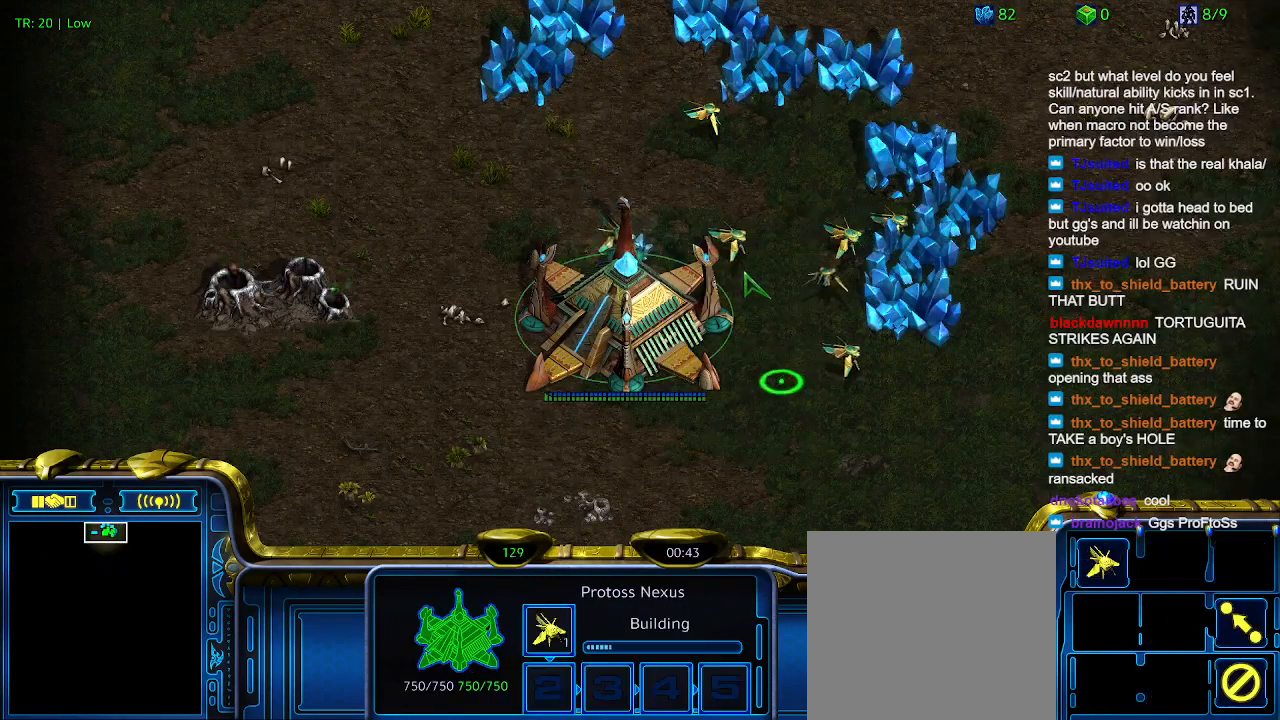
{"keys": [], "events": [[66, "5", "up"]]}
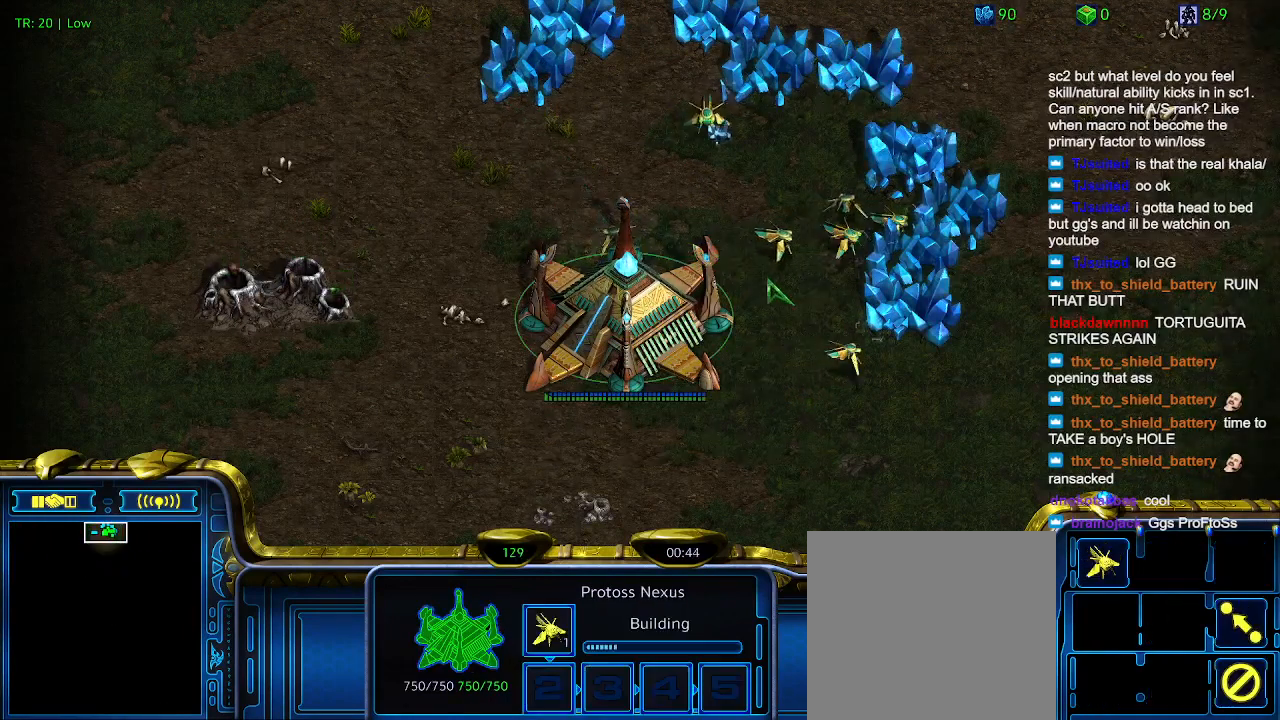
{"keys": [], "events": []}
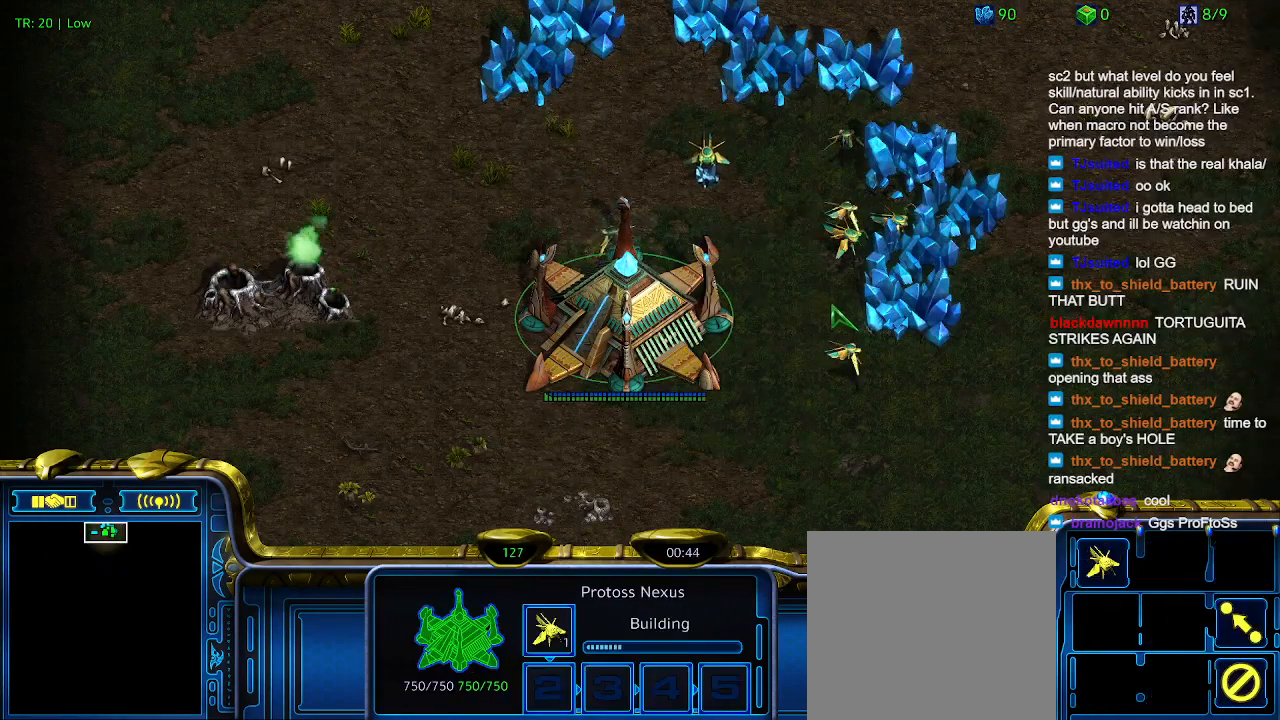
{"keys": [], "events": []}
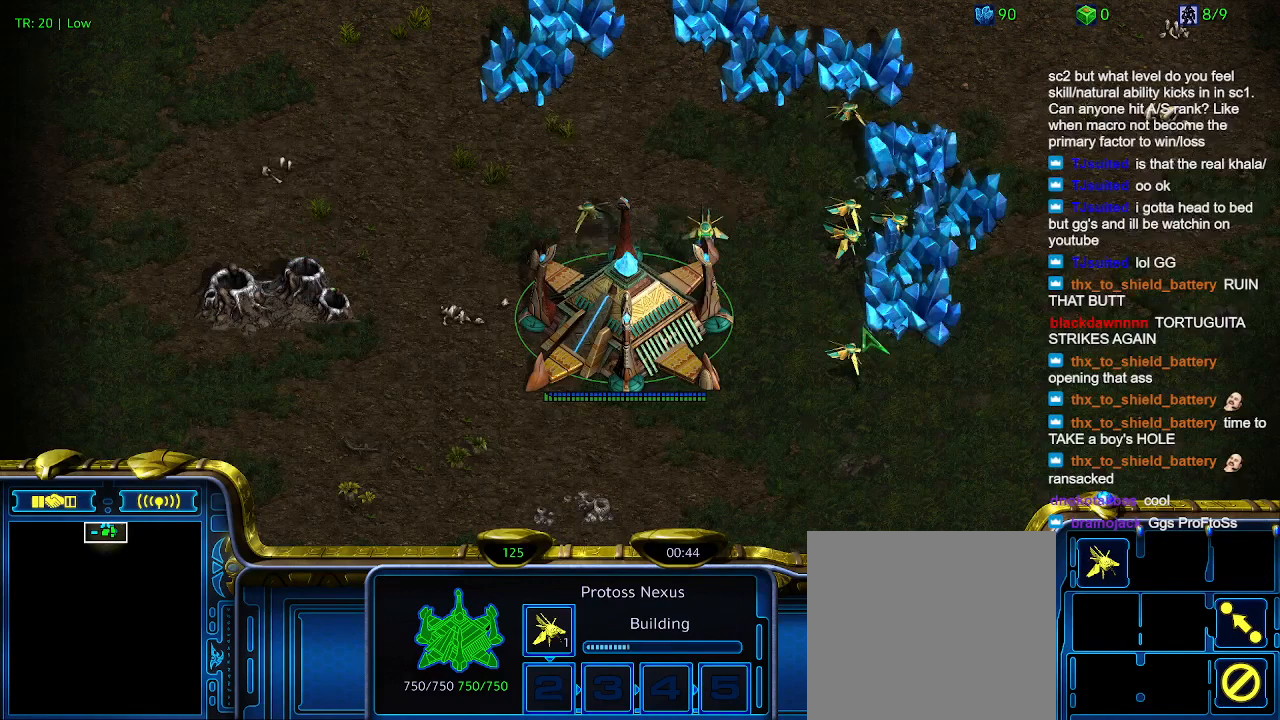
{"keys": [], "events": []}
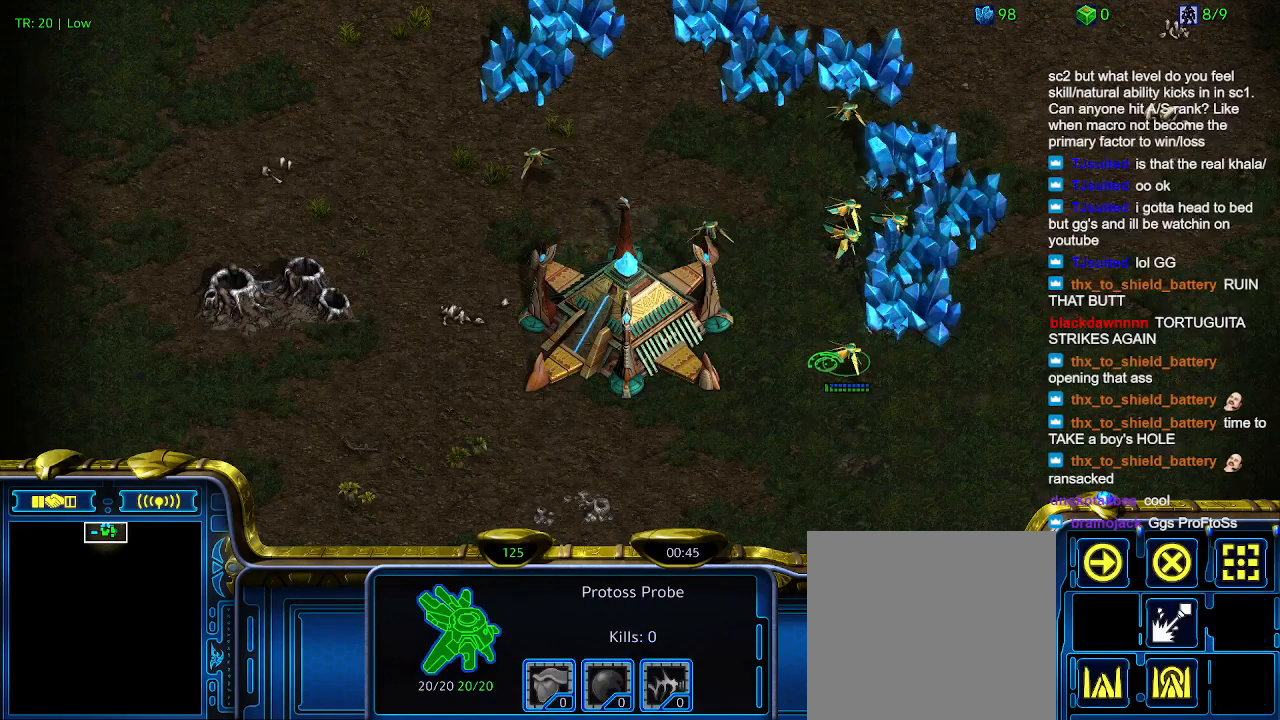
{"keys": [], "events": []}
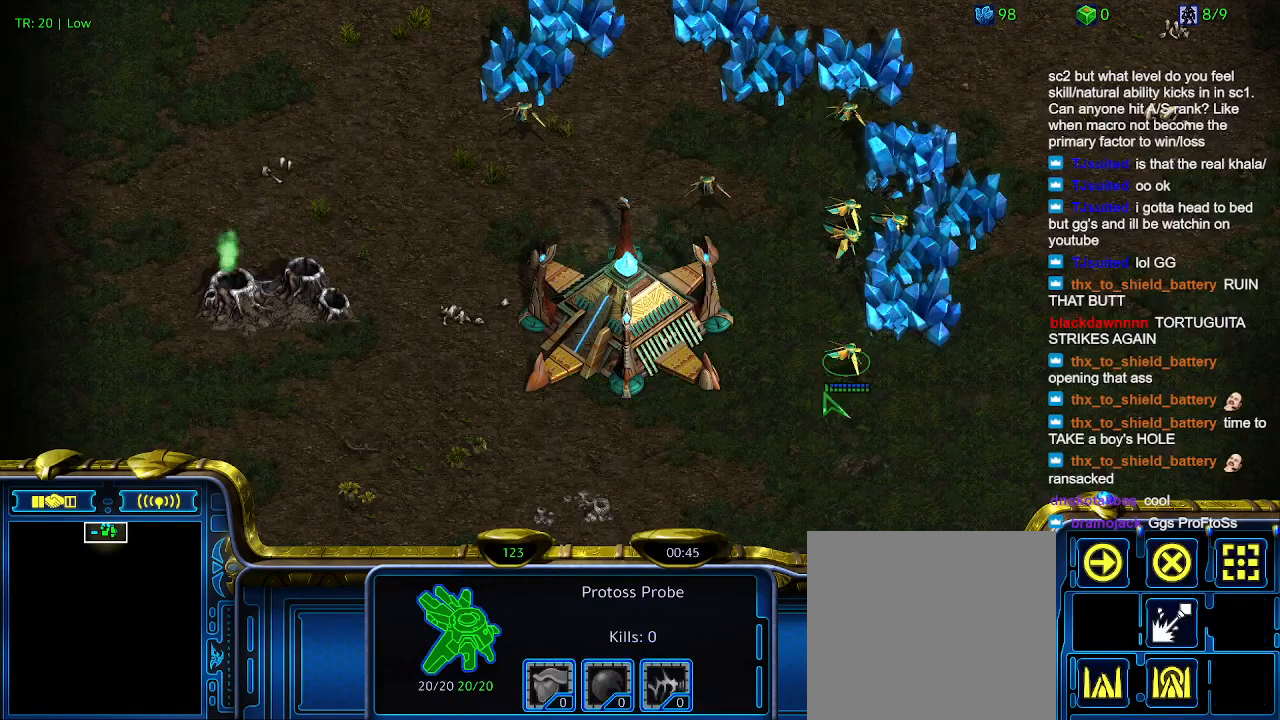
{"keys": [], "events": []}
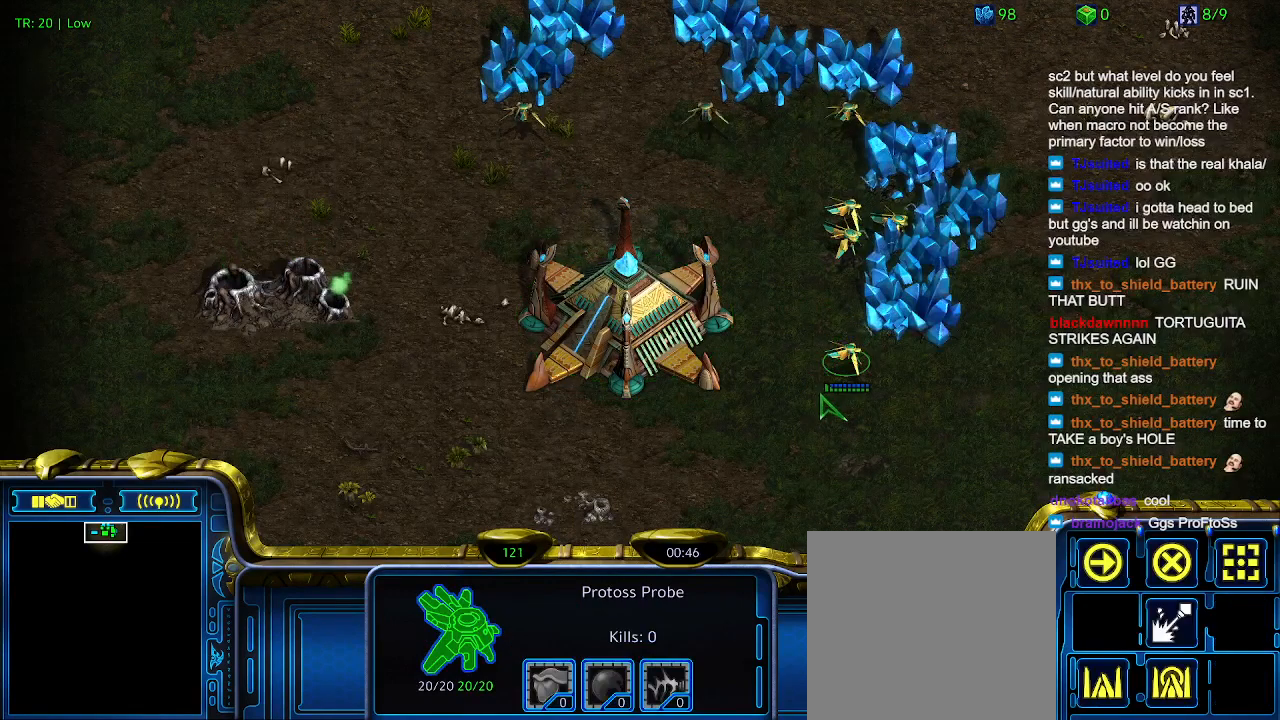
{"keys": [], "events": []}
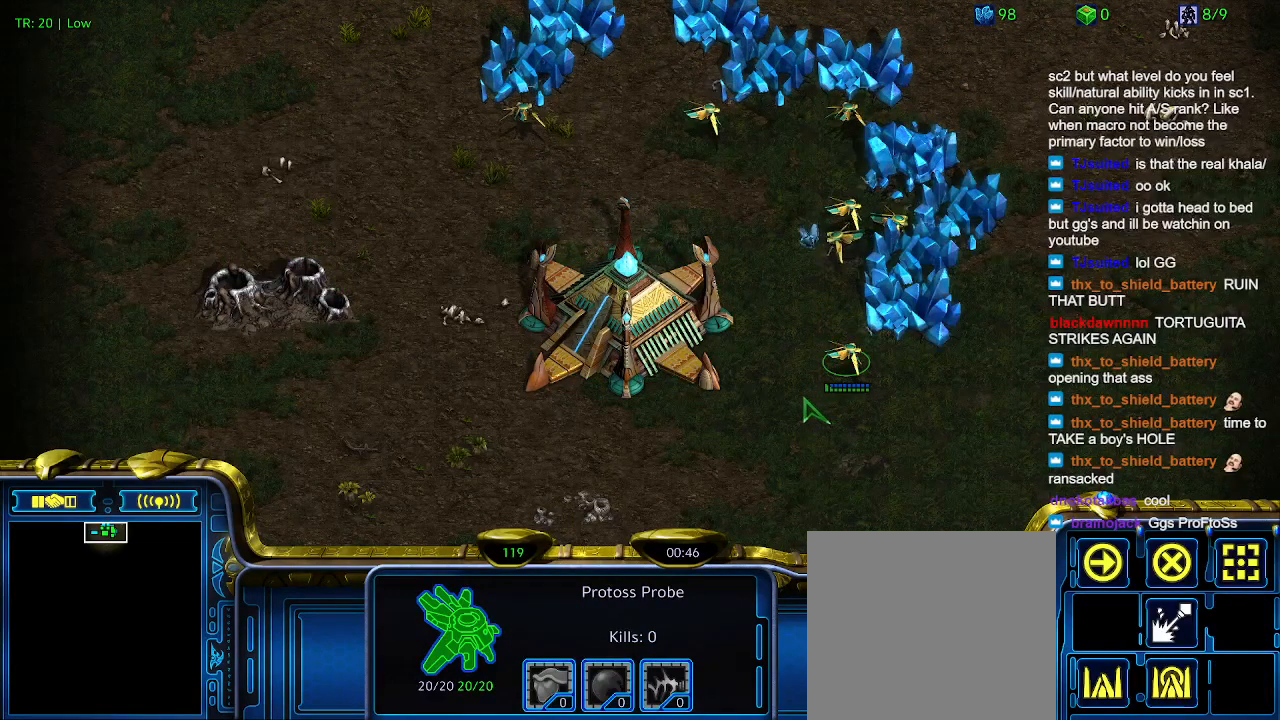
{"keys": [], "events": []}
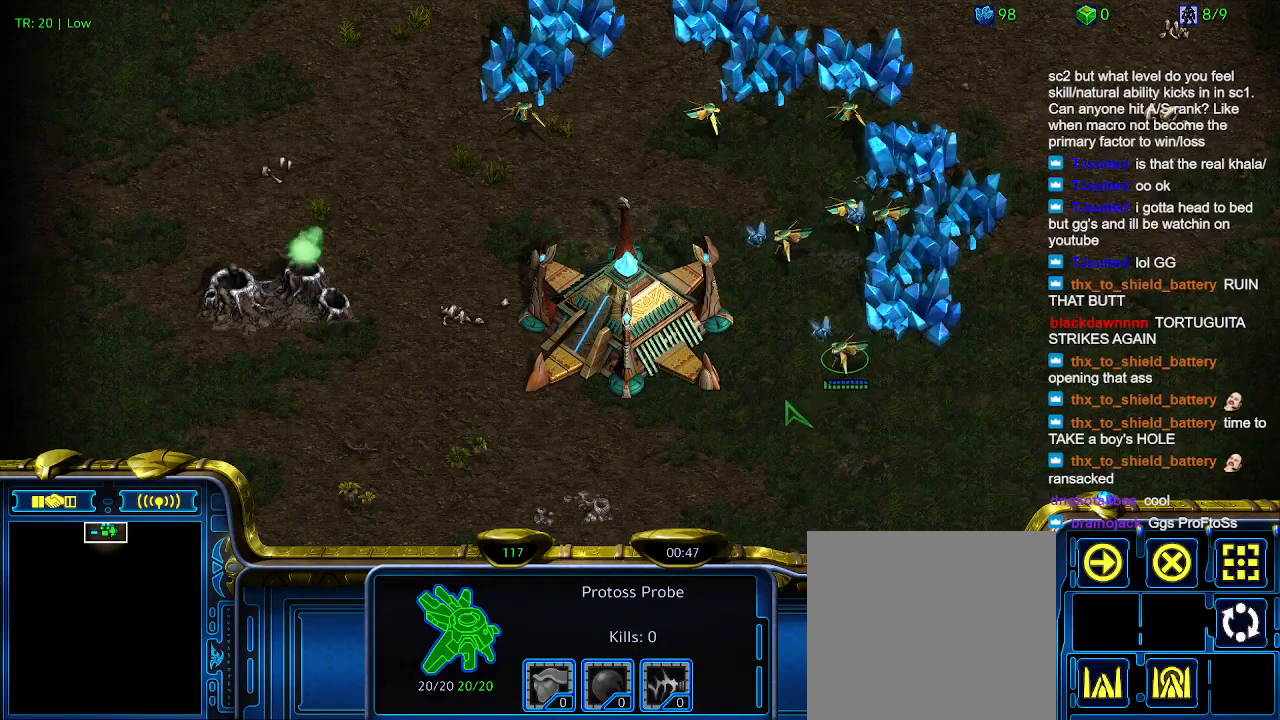
{"keys": [], "events": []}
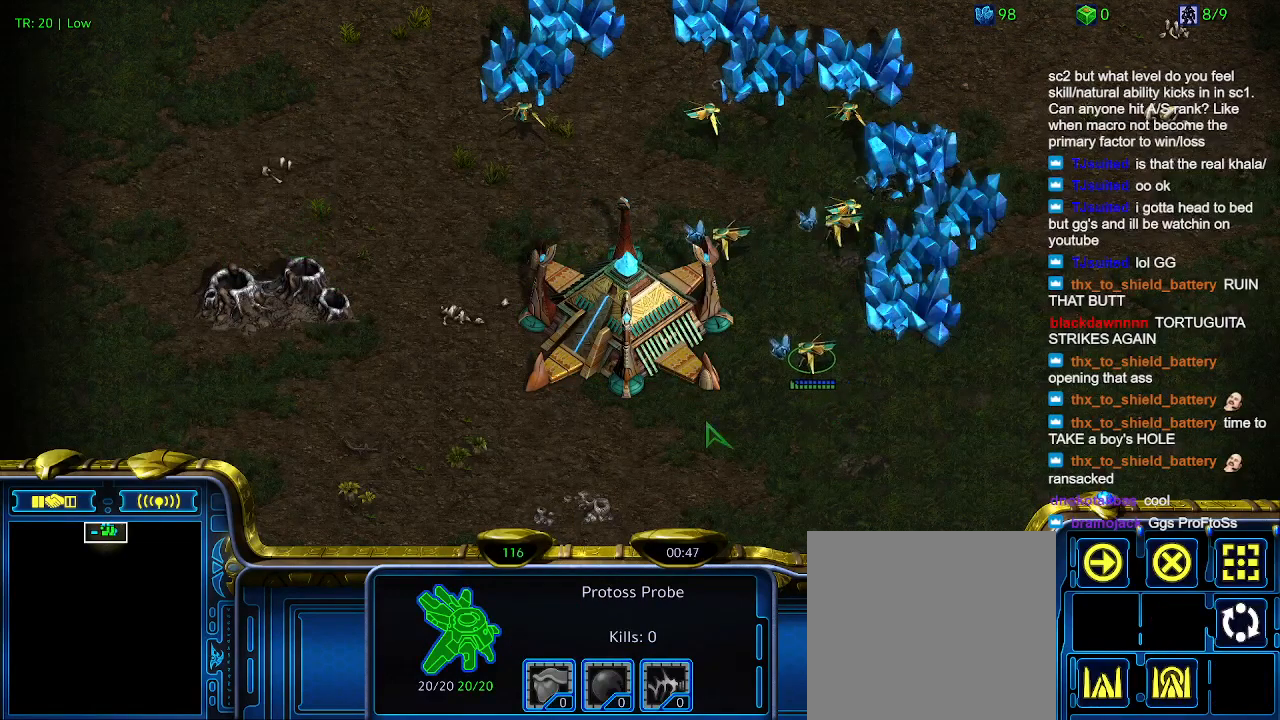
{"keys": ["q"], "events": [[133, "q", "down"], [200, "q", "up"], [300, "q", "down"], [366, "q", "up"], [466, "q", "down"]]}
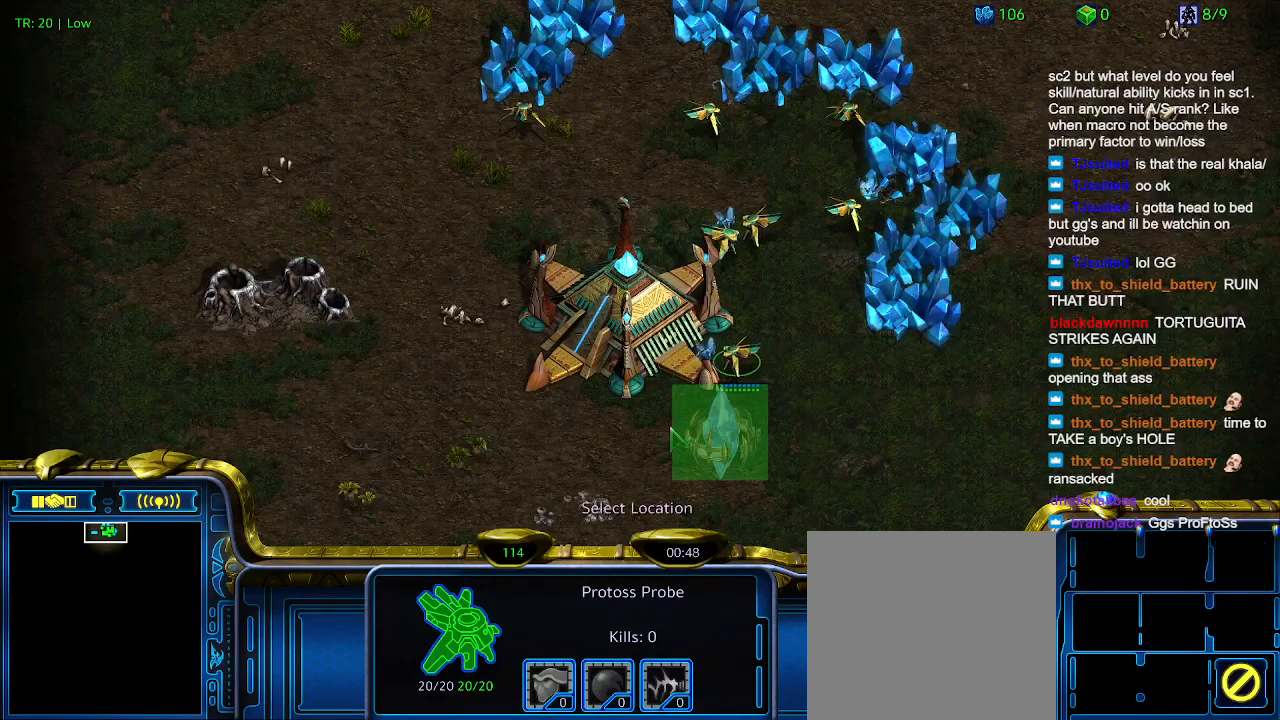
{"keys": [], "events": [[66, "q", "up"]]}
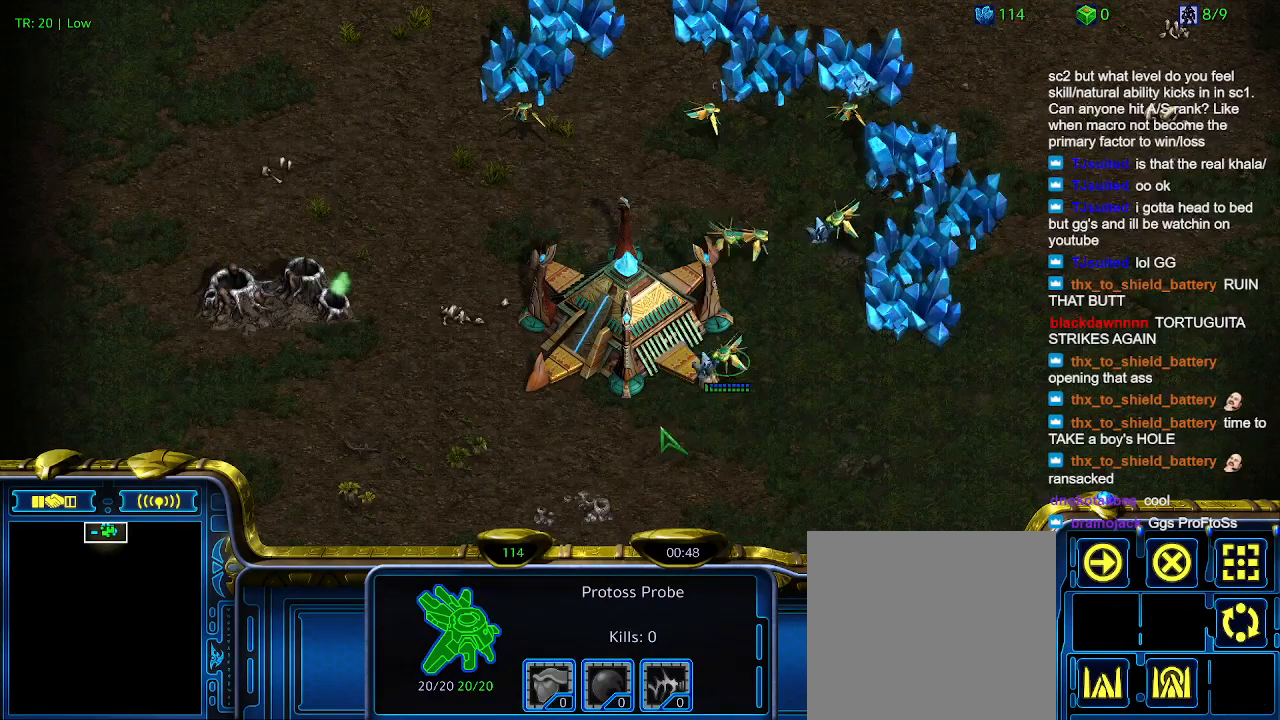
{"keys": [], "events": []}
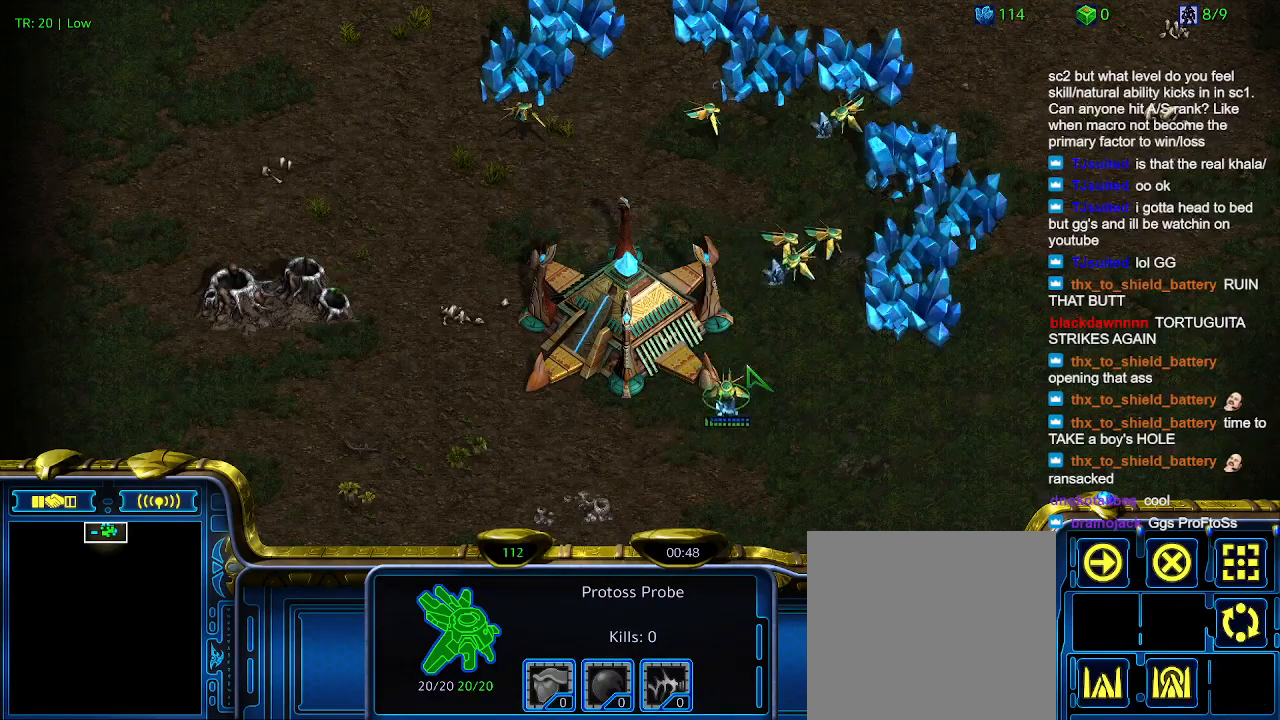
{"keys": [], "events": []}
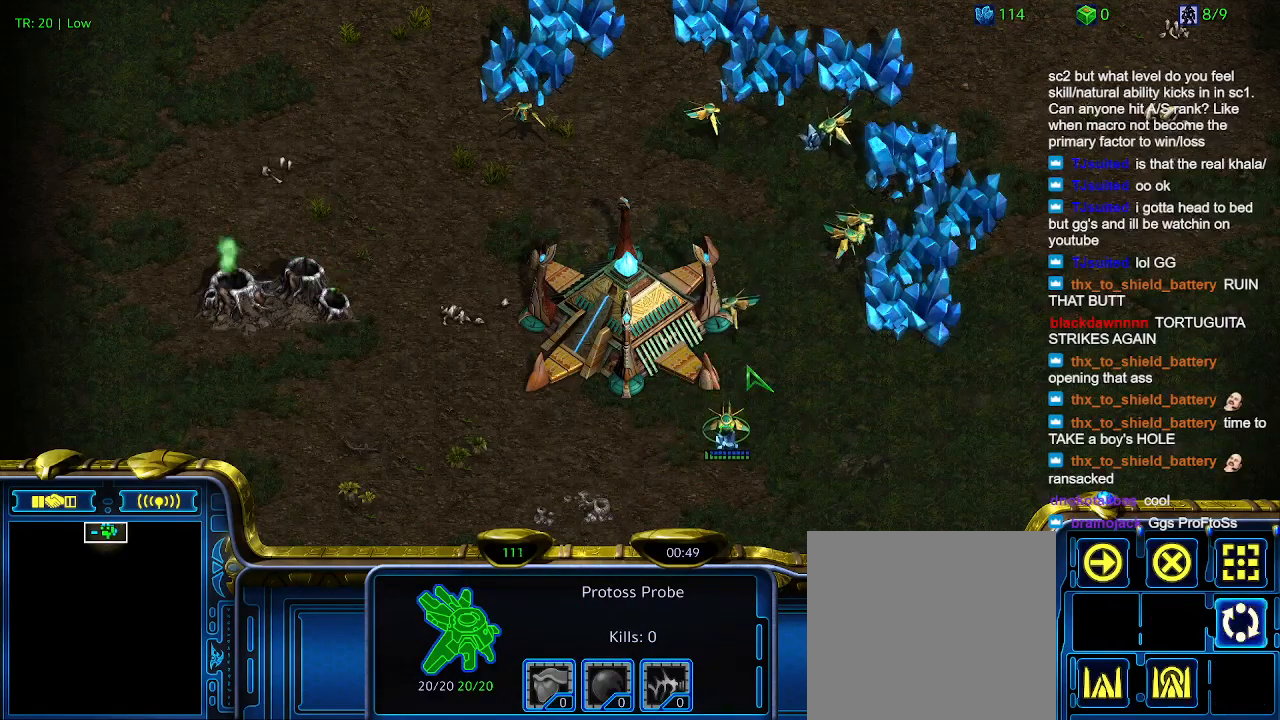
{"keys": [], "events": [[33, "c", "down"], [166, "c", "up"]]}
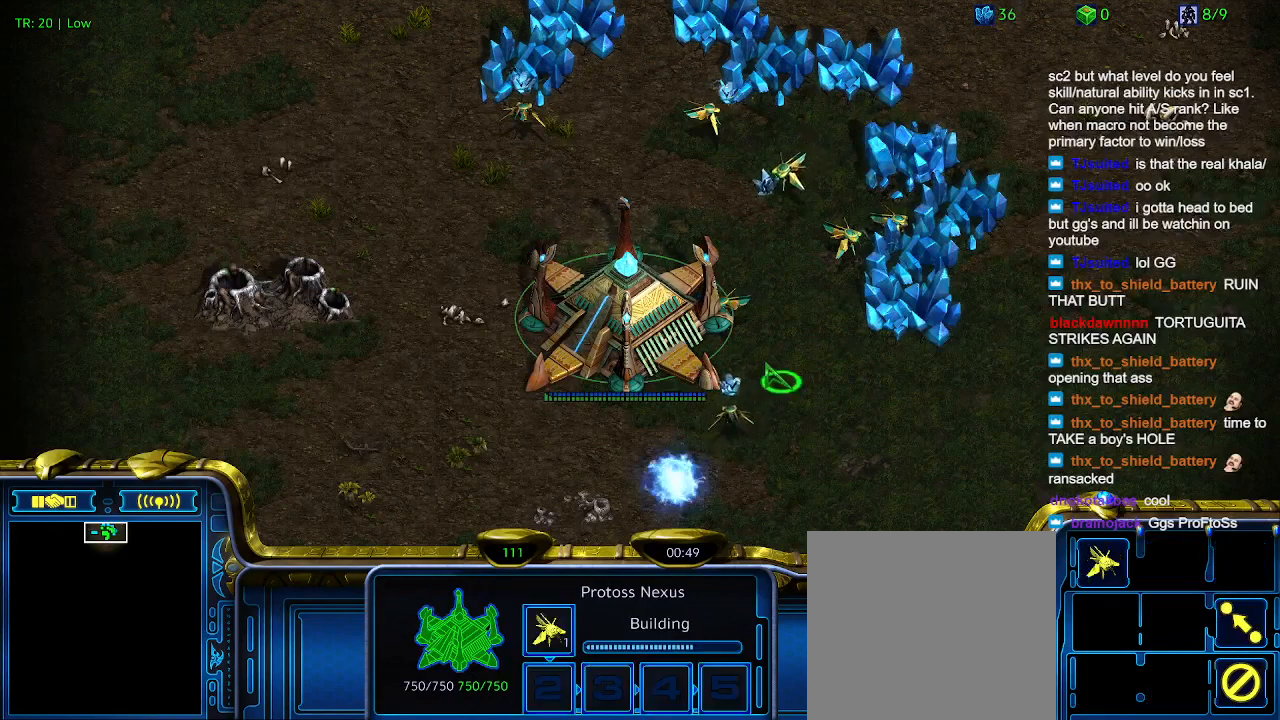
{"keys": ["t"], "events": [[33, "5", "down"], [133, "5", "up"], [233, "t", "down"], [366, "t", "up"], [466, "t", "down"]]}